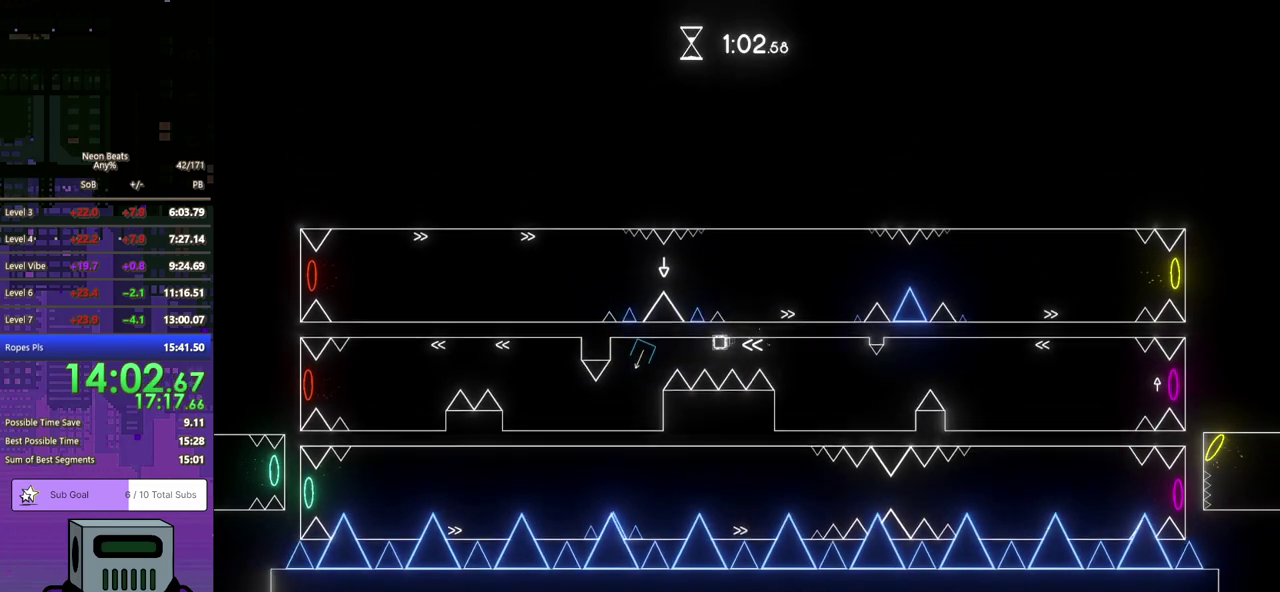
Gameplay with a controller (PlayStation layout); each line is a JSON object with the inputs held at the frame after it. "events" lists button and stick changes between this image and that frame as [ms after this image, input, new state], when the widget could be followed in between. Not read: R3 right_stick.
{"buttons": ["DPAD_LEFT"], "left_stick": "center", "events": []}
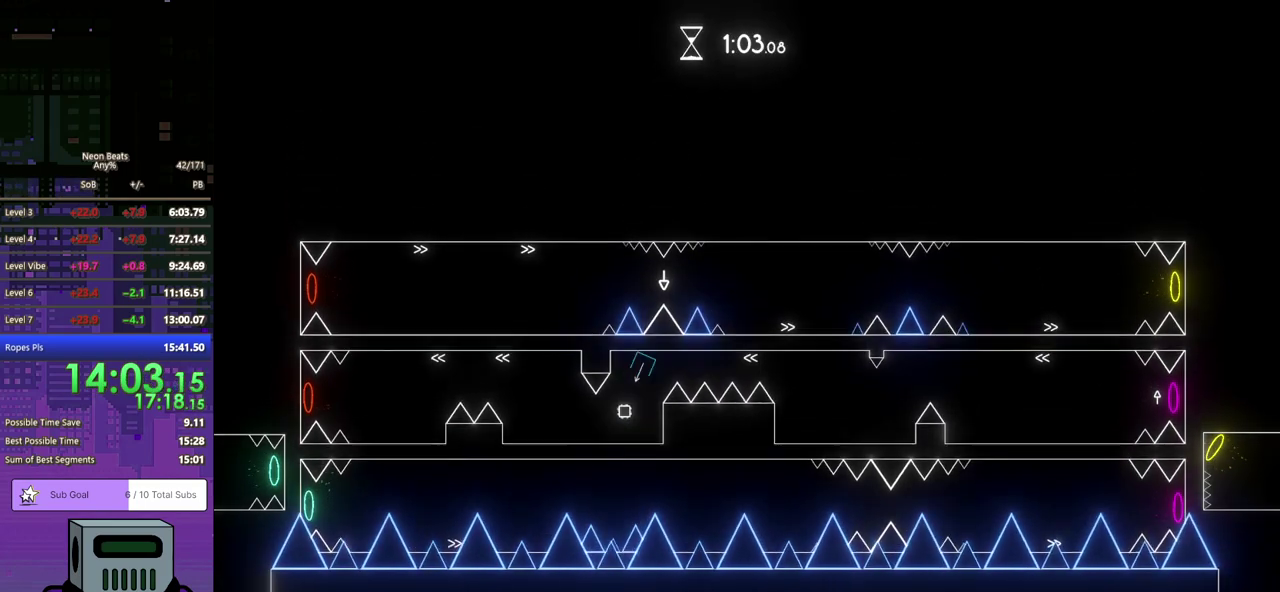
{"buttons": ["DPAD_LEFT"], "left_stick": "center", "events": []}
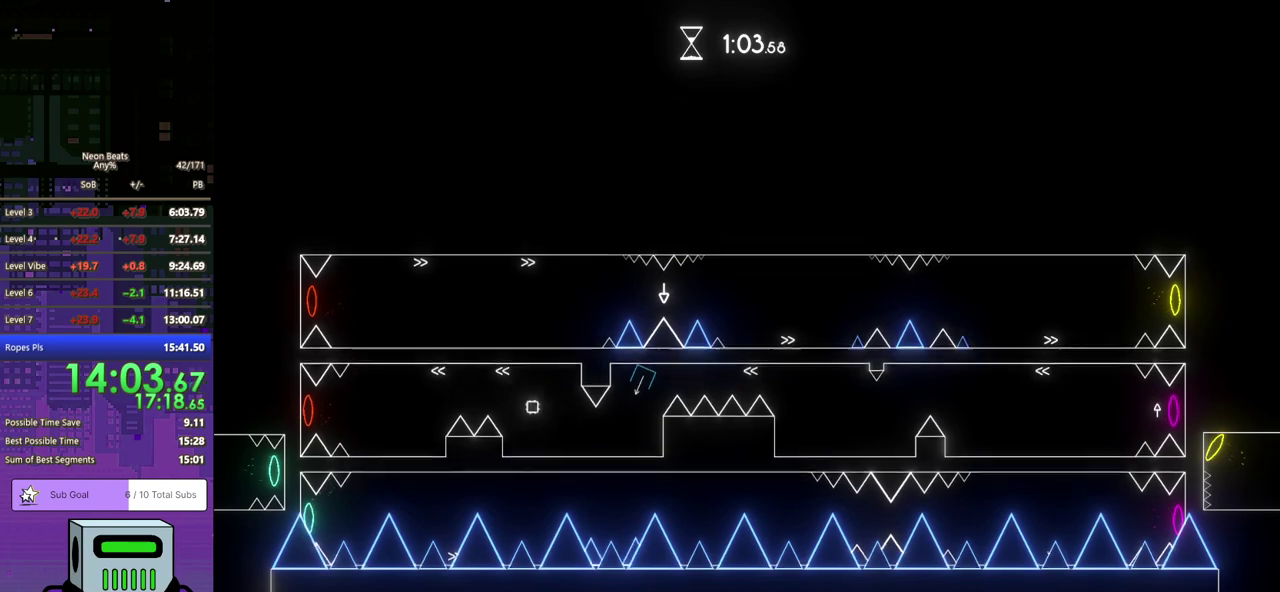
{"buttons": ["DPAD_LEFT"], "left_stick": "center", "events": []}
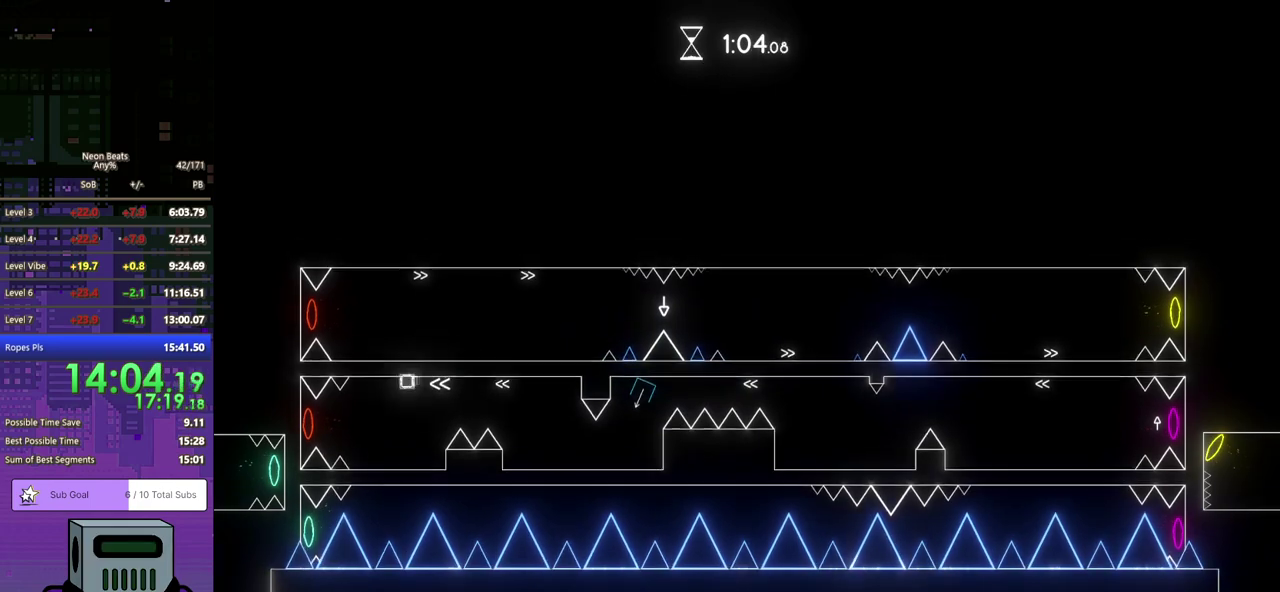
{"buttons": ["DPAD_DOWN"], "left_stick": "center", "events": [[67, "CROSS", "down"], [450, "DPAD_DOWN", "down"], [467, "DPAD_LEFT", "up"], [483, "CROSS", "up"]]}
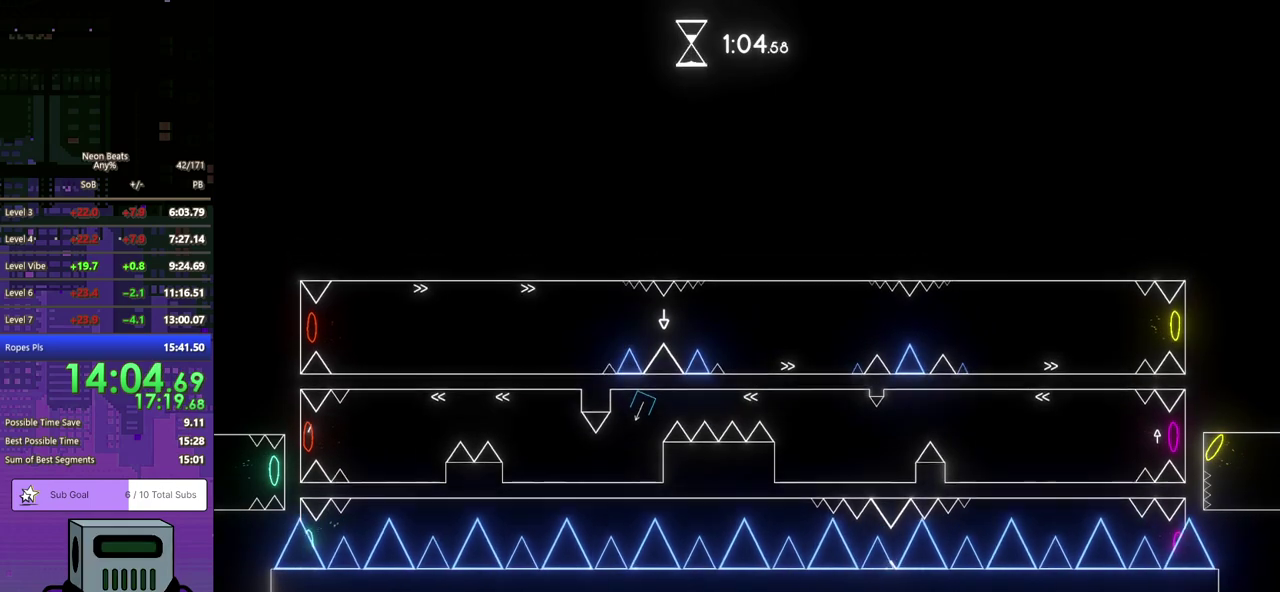
{"buttons": ["DPAD_DOWN", "DPAD_RIGHT"], "left_stick": "center", "events": [[17, "DPAD_RIGHT", "down"]]}
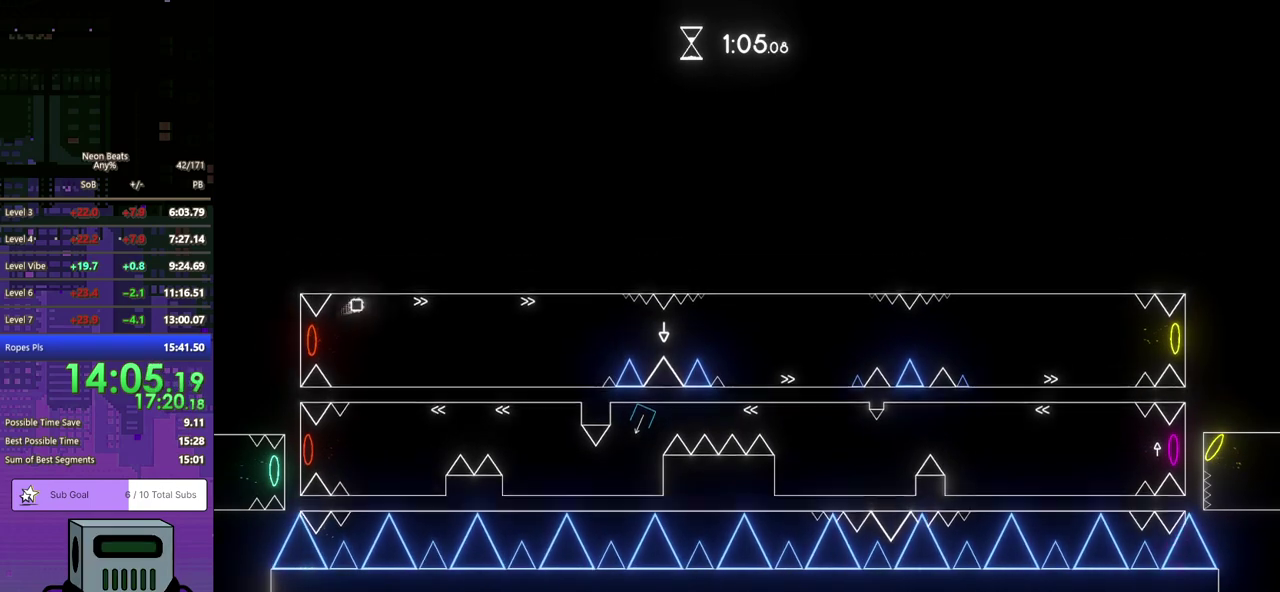
{"buttons": ["DPAD_DOWN", "DPAD_RIGHT"], "left_stick": "center", "events": []}
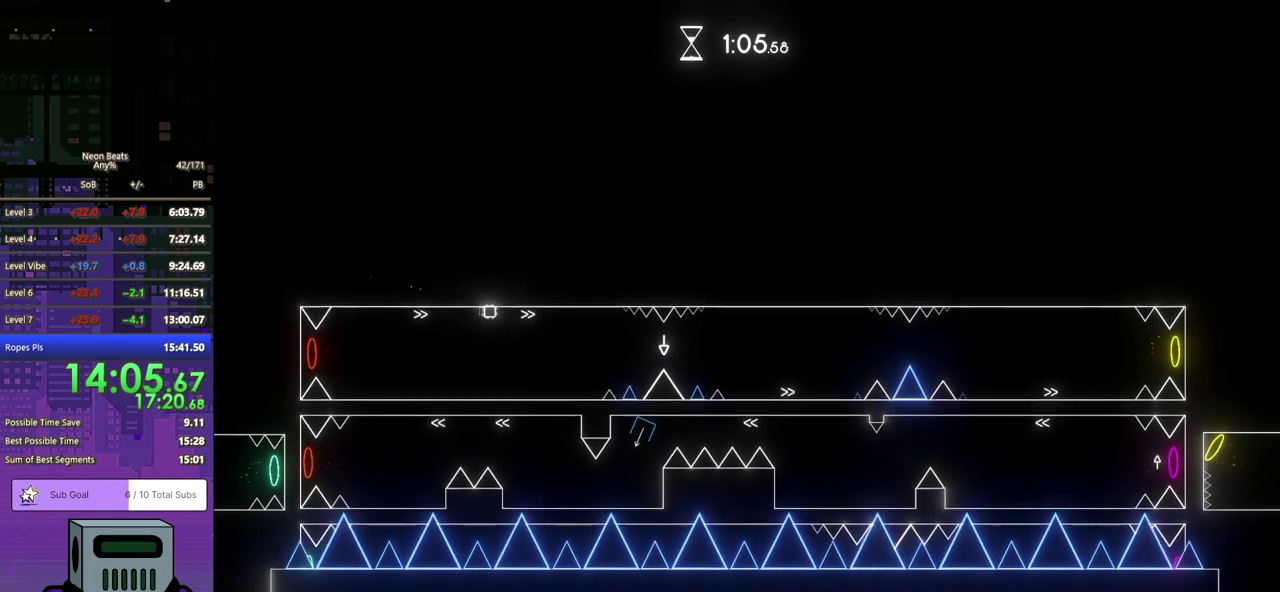
{"buttons": ["CROSS", "DPAD_DOWN", "DPAD_RIGHT"], "left_stick": "center", "events": [[400, "CROSS", "down"]]}
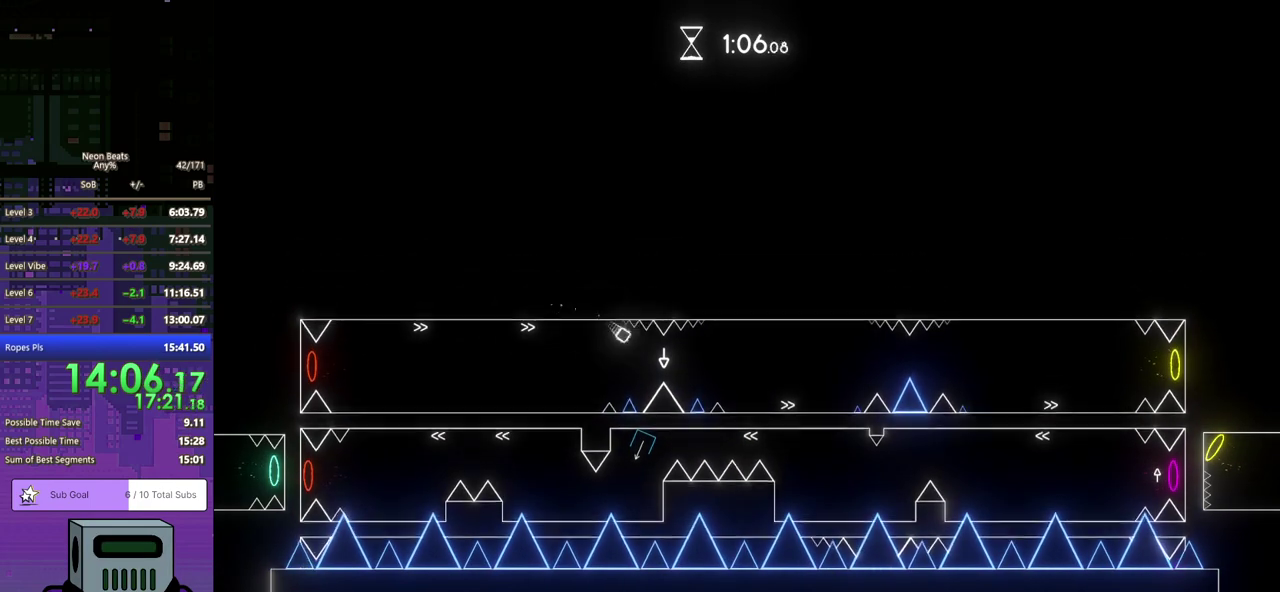
{"buttons": ["DPAD_DOWN", "DPAD_RIGHT"], "left_stick": "center", "events": [[17, "CROSS", "up"]]}
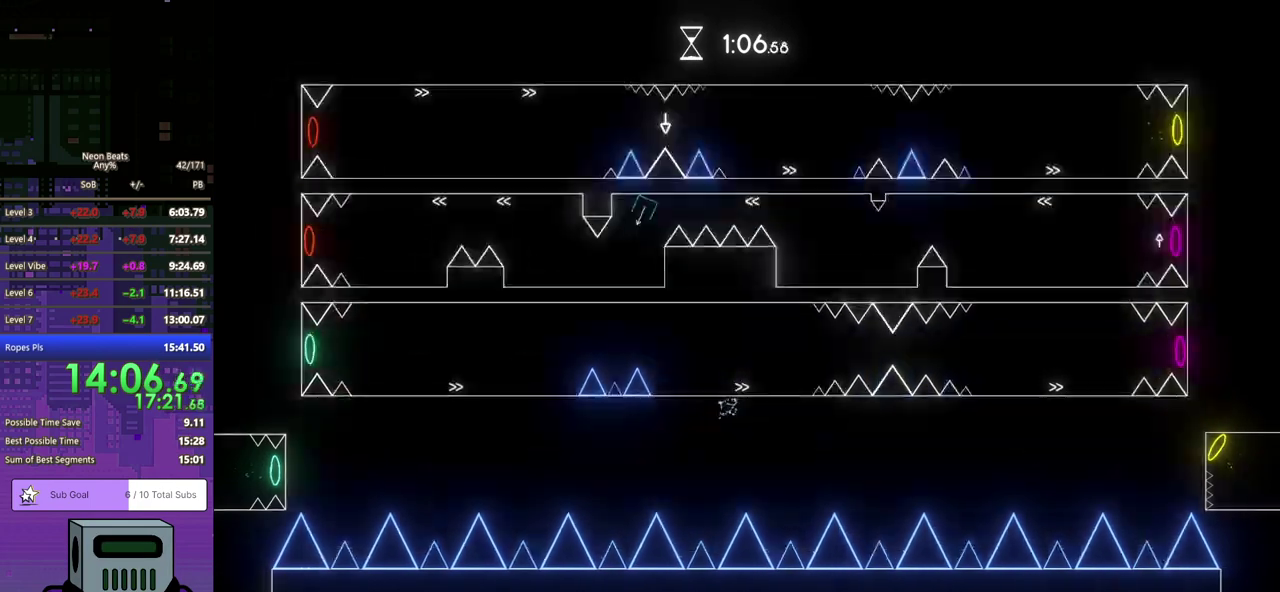
{"buttons": ["DPAD_DOWN", "DPAD_RIGHT"], "left_stick": "center", "events": []}
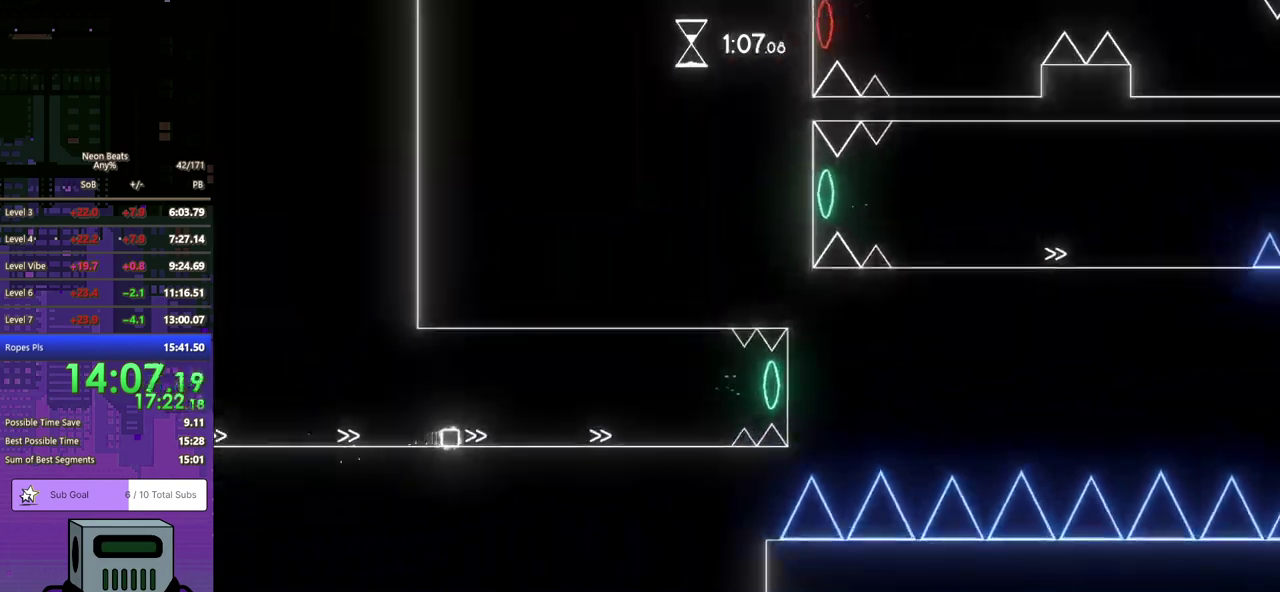
{"buttons": ["DPAD_DOWN", "DPAD_RIGHT"], "left_stick": "center", "events": []}
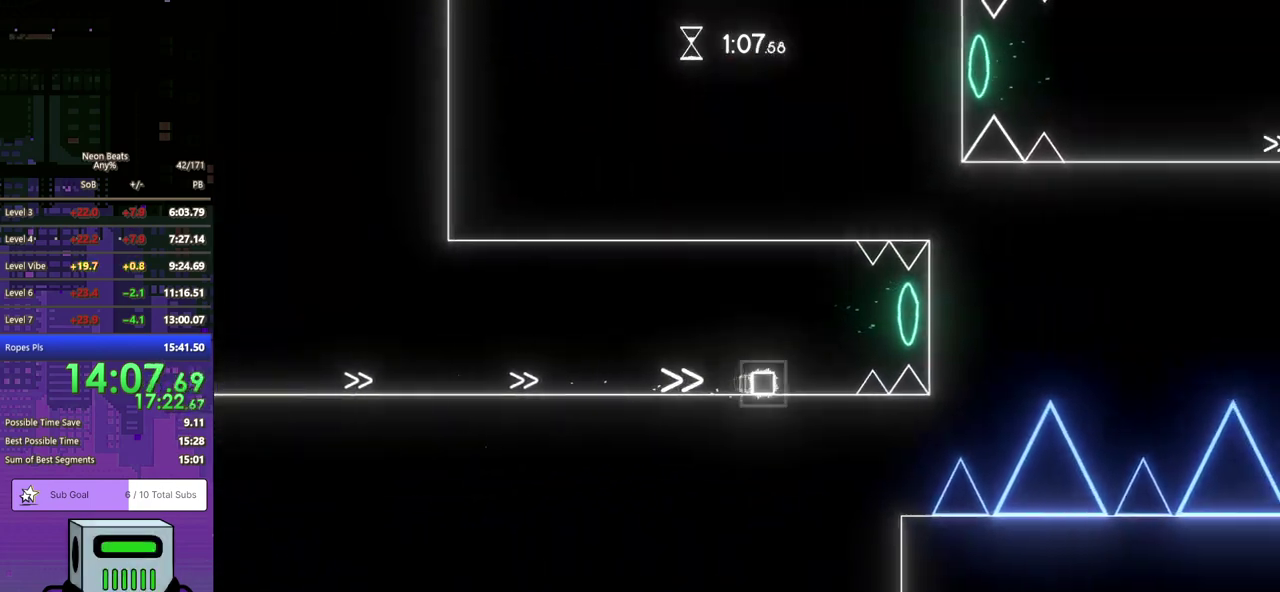
{"buttons": ["DPAD_DOWN", "DPAD_RIGHT"], "left_stick": "center", "events": [[133, "CROSS", "down"], [250, "CROSS", "up"]]}
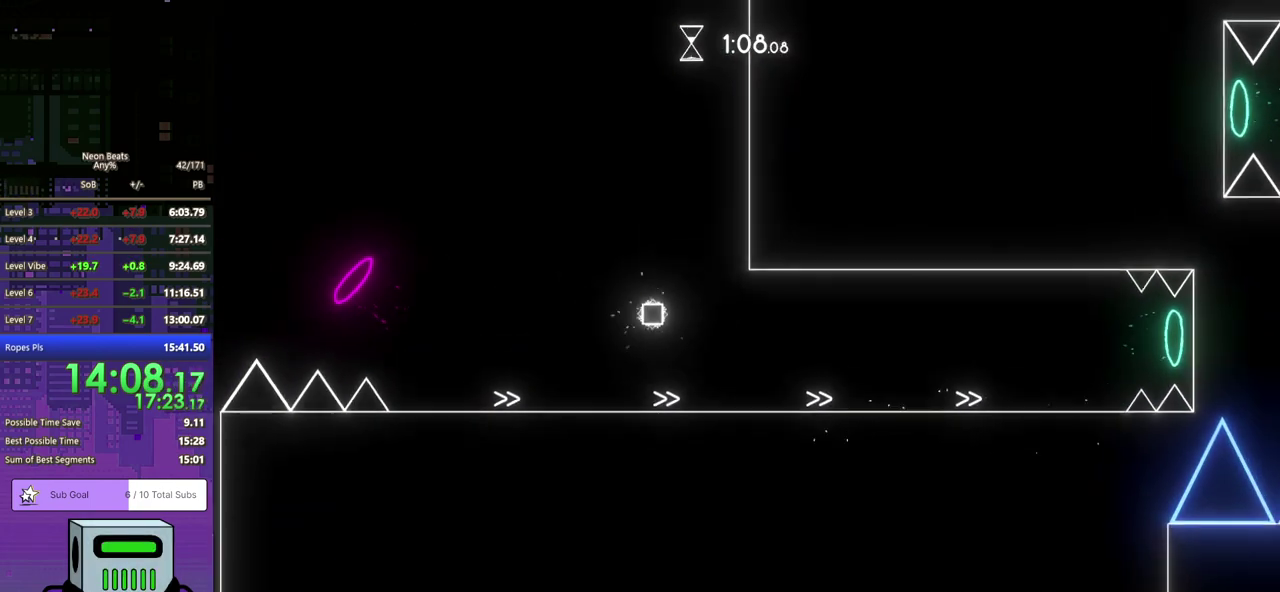
{"buttons": ["DPAD_DOWN", "DPAD_RIGHT"], "left_stick": "center", "events": []}
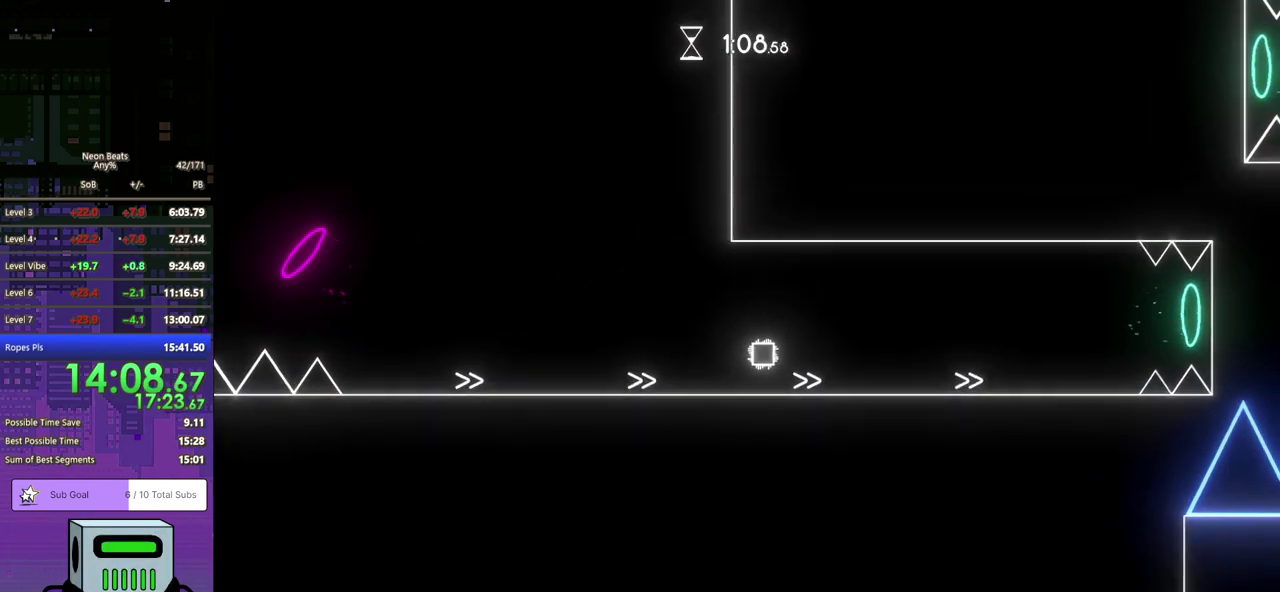
{"buttons": ["DPAD_DOWN", "DPAD_RIGHT"], "left_stick": "center", "events": []}
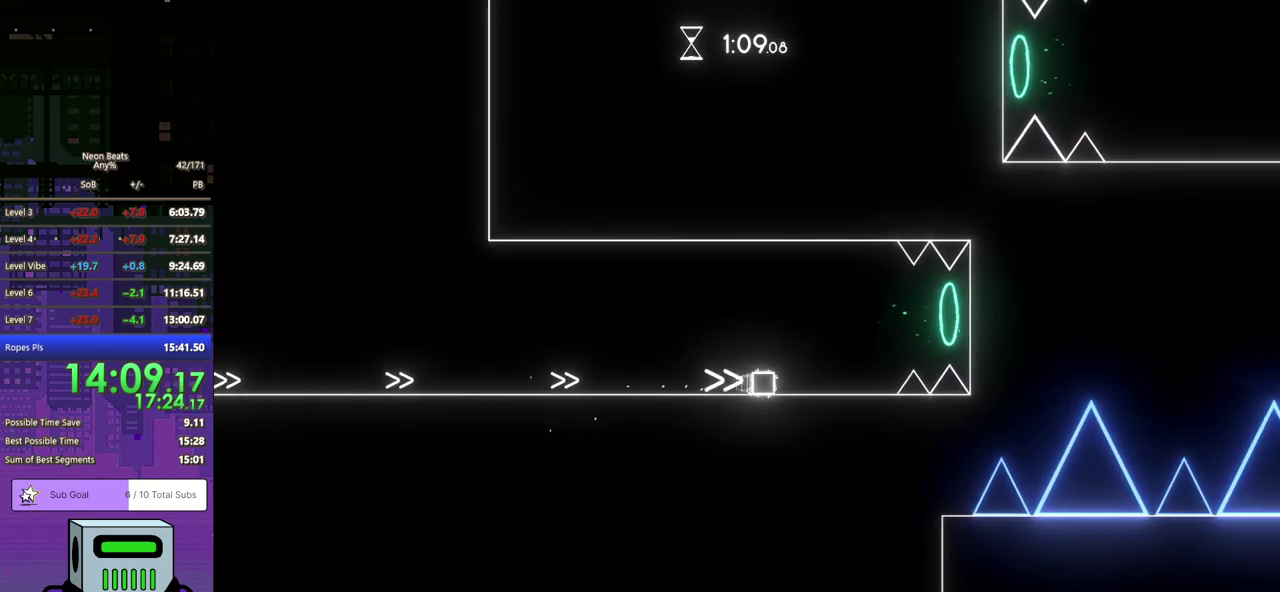
{"buttons": ["DPAD_DOWN", "DPAD_RIGHT"], "left_stick": "center", "events": [[83, "CROSS", "down"], [217, "CROSS", "up"]]}
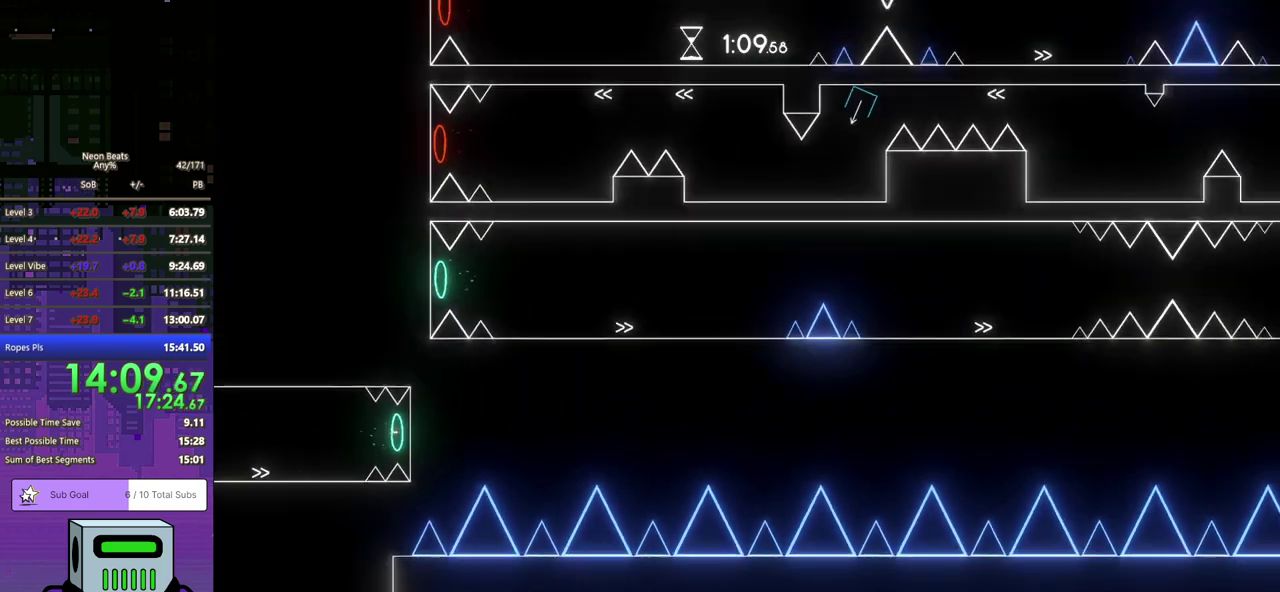
{"buttons": ["DPAD_DOWN", "DPAD_RIGHT"], "left_stick": "center", "events": []}
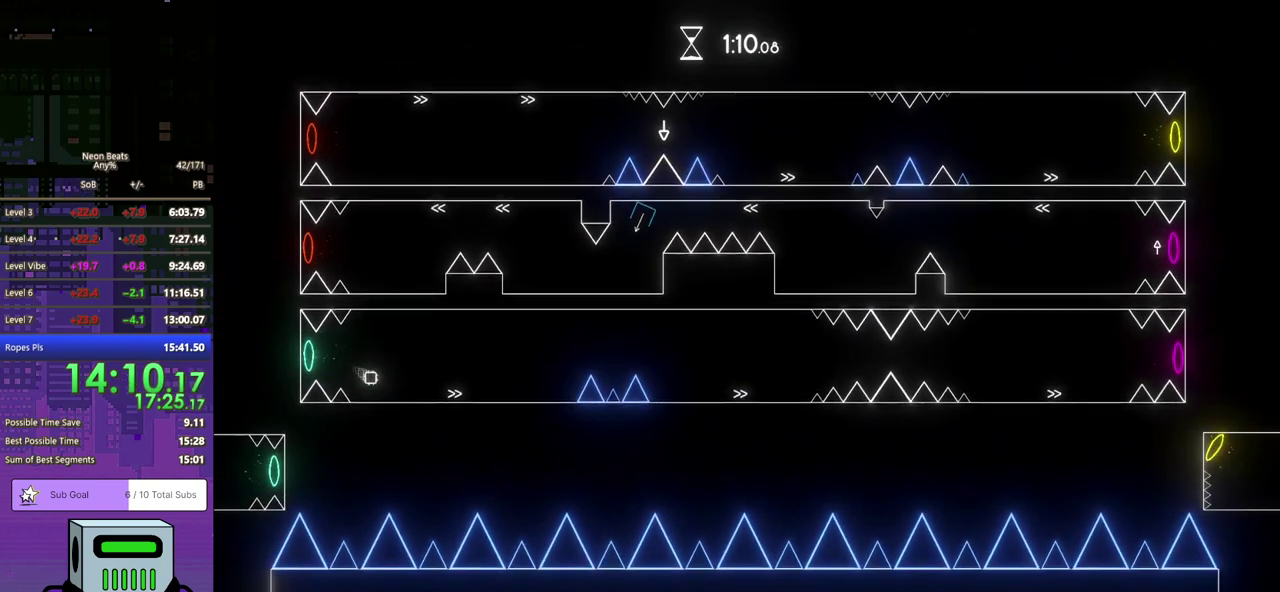
{"buttons": ["DPAD_DOWN", "DPAD_RIGHT"], "left_stick": "center", "events": []}
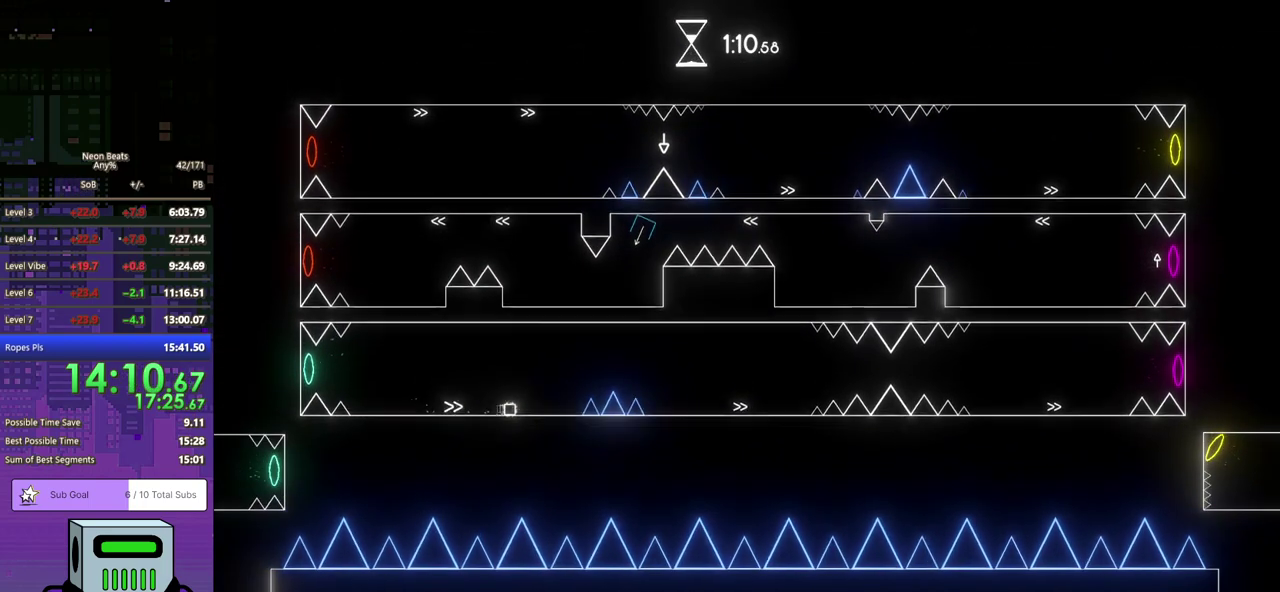
{"buttons": ["DPAD_DOWN", "DPAD_RIGHT"], "left_stick": "center", "events": [[33, "CROSS", "down"], [300, "CROSS", "up"]]}
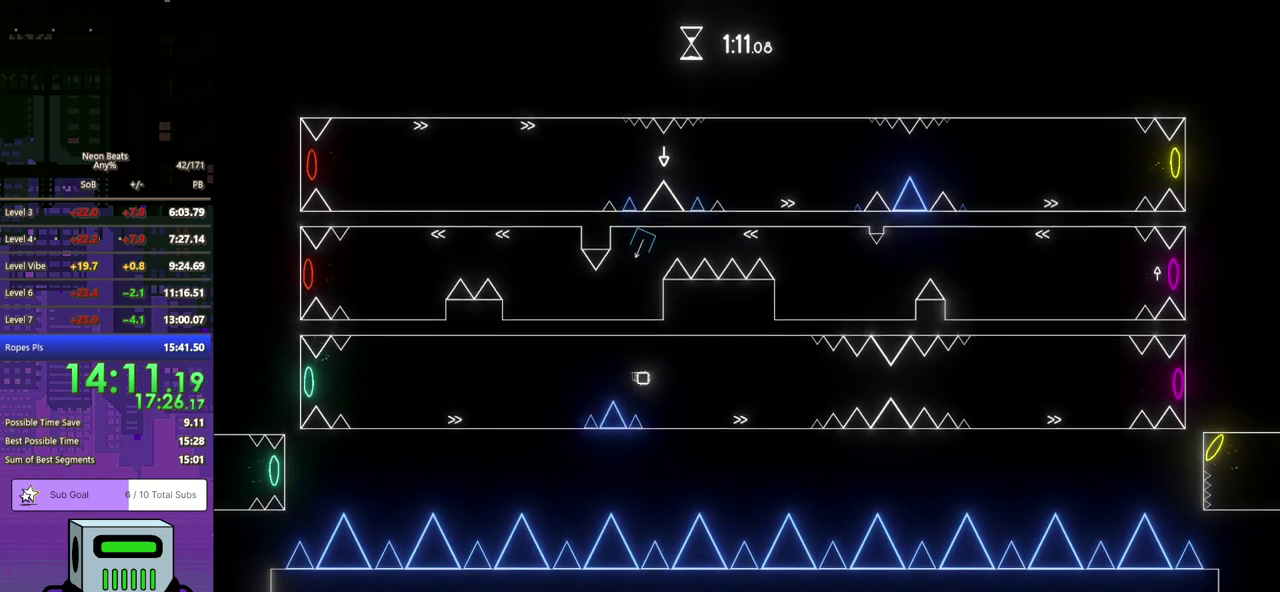
{"buttons": ["DPAD_DOWN", "DPAD_RIGHT"], "left_stick": "center", "events": []}
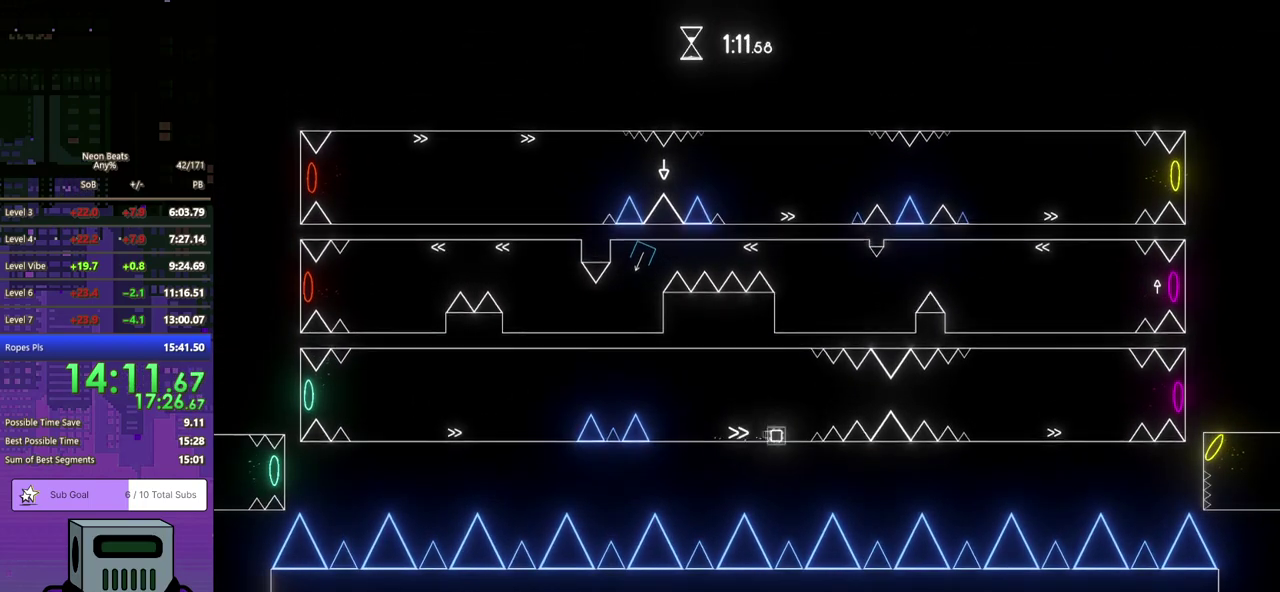
{"buttons": ["DPAD_DOWN", "DPAD_RIGHT"], "left_stick": "center", "events": [[33, "CROSS", "down"], [467, "CROSS", "up"]]}
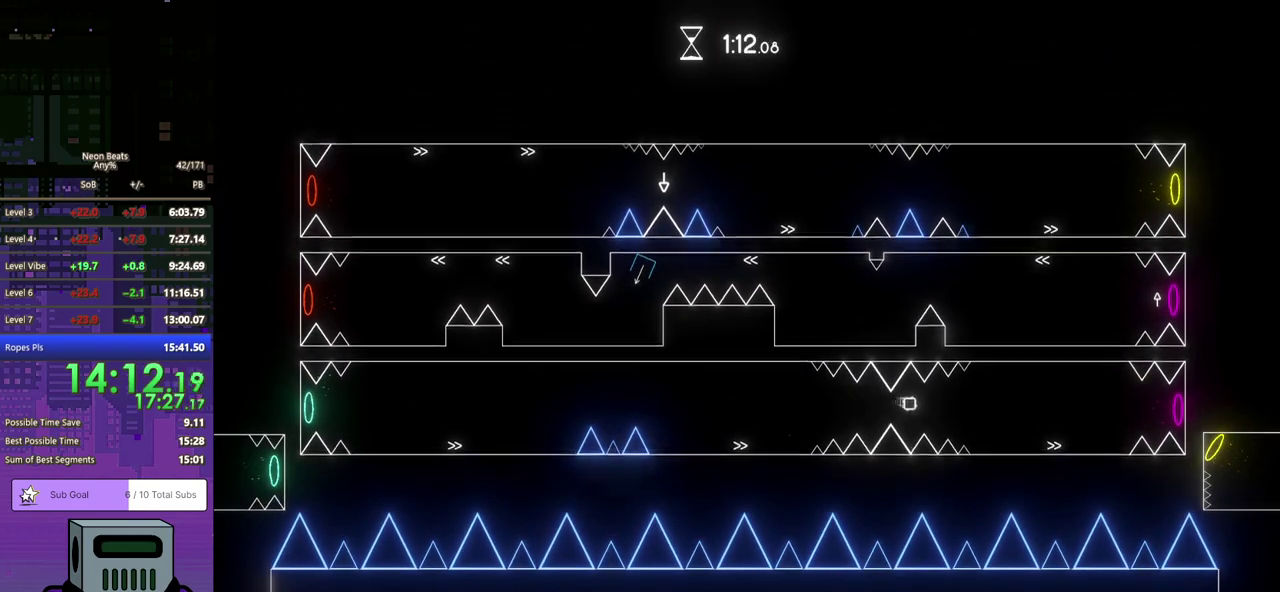
{"buttons": ["DPAD_DOWN", "DPAD_RIGHT"], "left_stick": "center", "events": []}
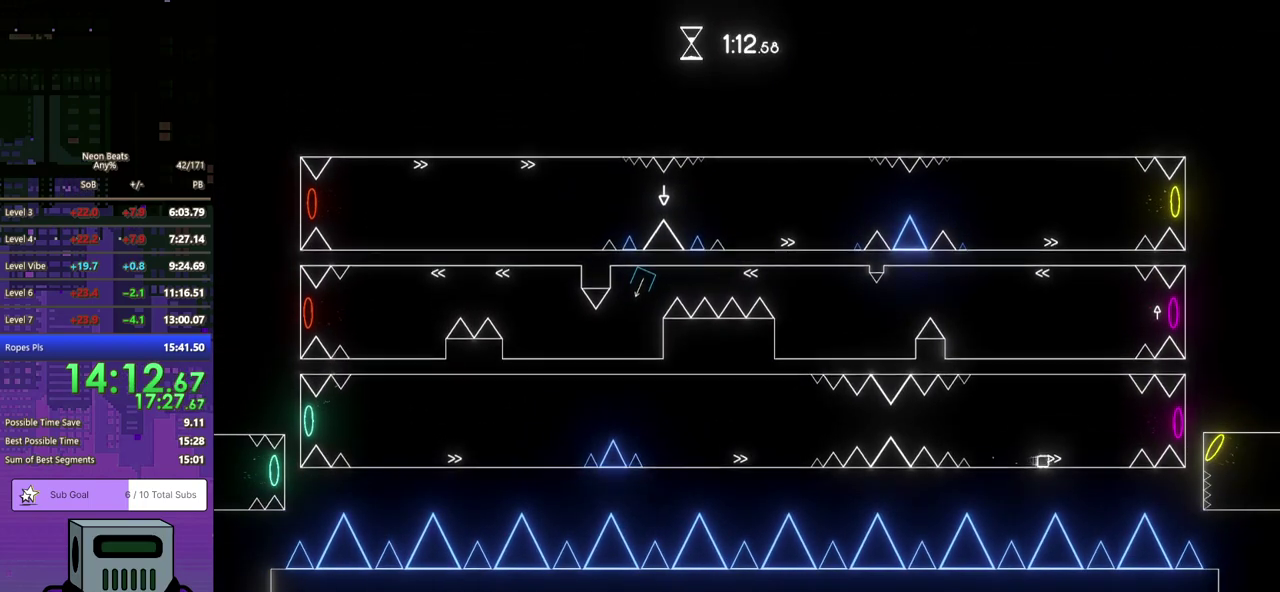
{"buttons": ["DPAD_DOWN", "DPAD_RIGHT"], "left_stick": "center", "events": [[133, "CROSS", "down"], [283, "CROSS", "up"]]}
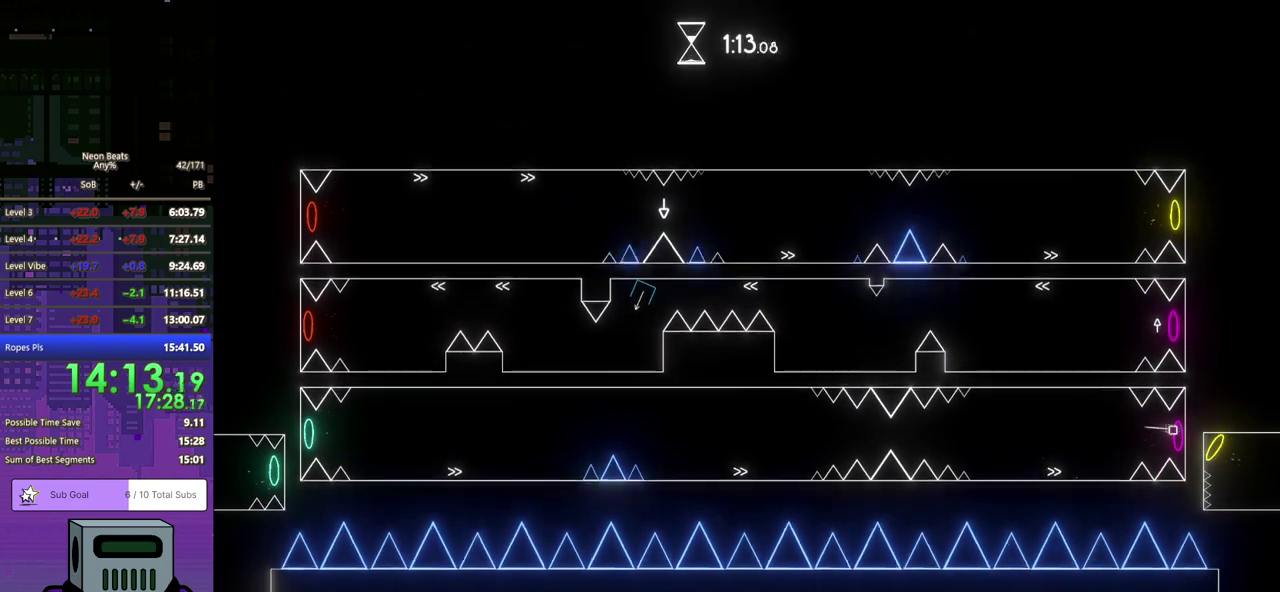
{"buttons": ["DPAD_LEFT"], "left_stick": "center", "events": [[67, "DPAD_DOWN", "up"], [100, "DPAD_RIGHT", "up"], [183, "DPAD_LEFT", "down"]]}
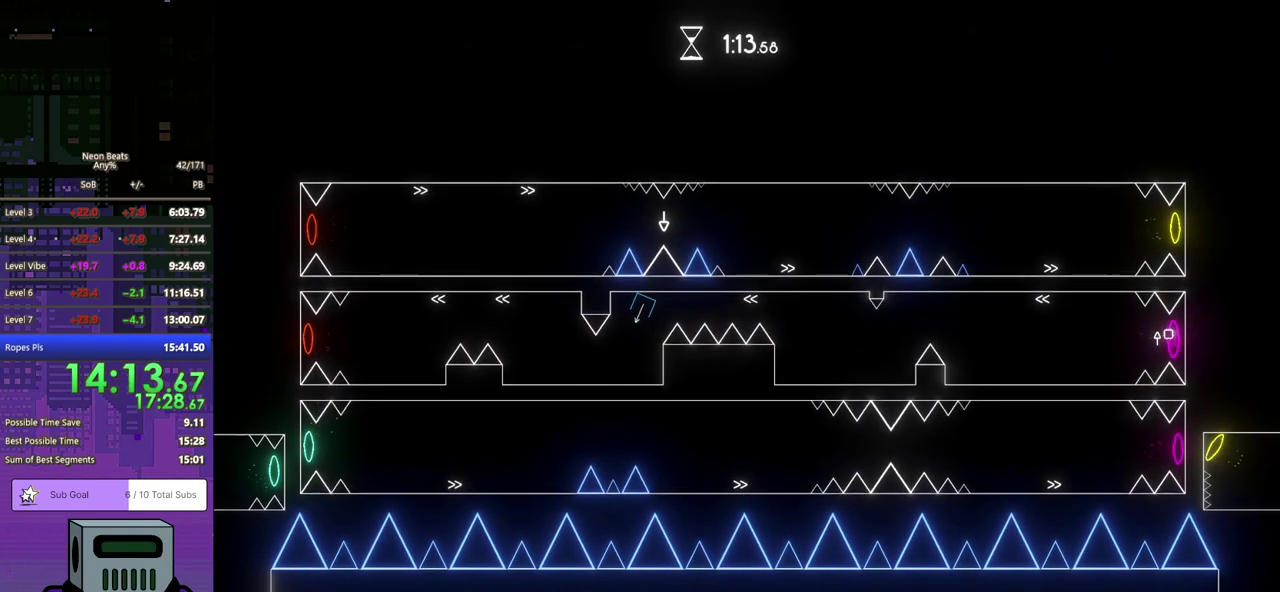
{"buttons": ["DPAD_LEFT"], "left_stick": "center", "events": []}
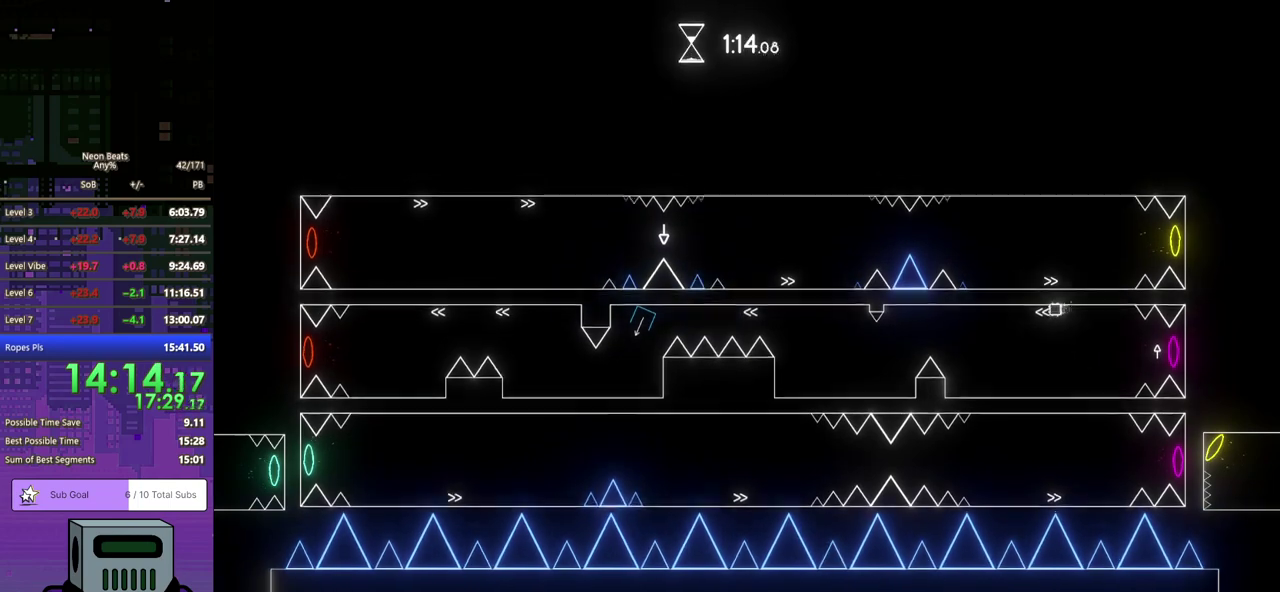
{"buttons": ["CROSS", "DPAD_LEFT"], "left_stick": "center", "events": [[400, "CROSS", "down"]]}
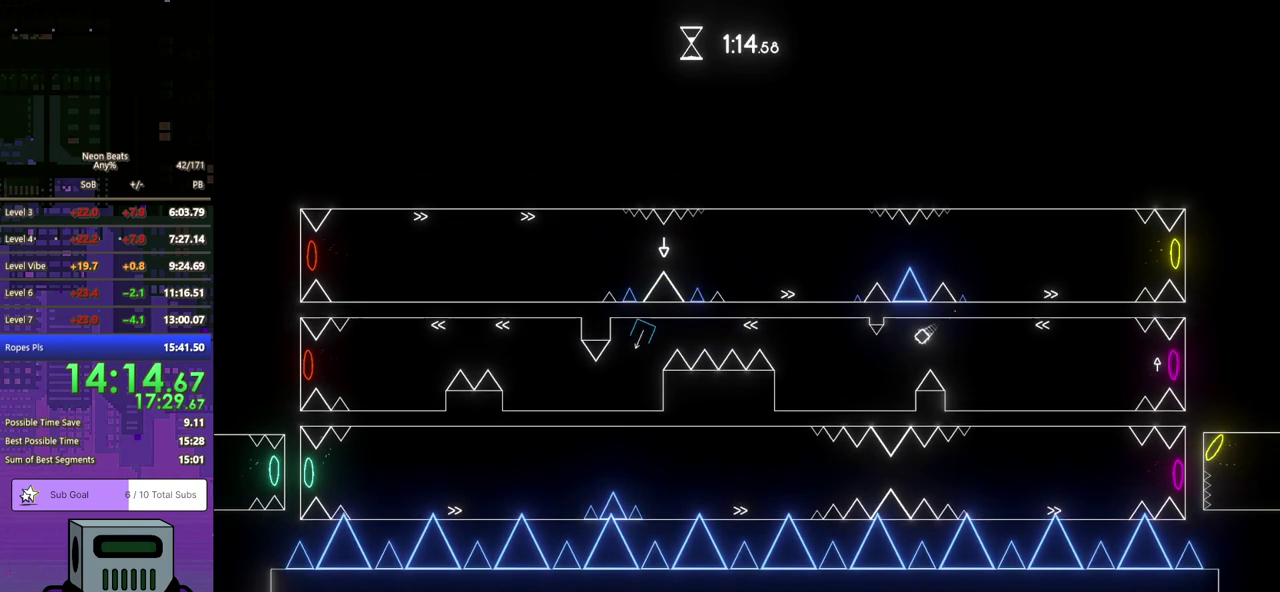
{"buttons": ["DPAD_LEFT"], "left_stick": "center", "events": [[17, "CROSS", "up"]]}
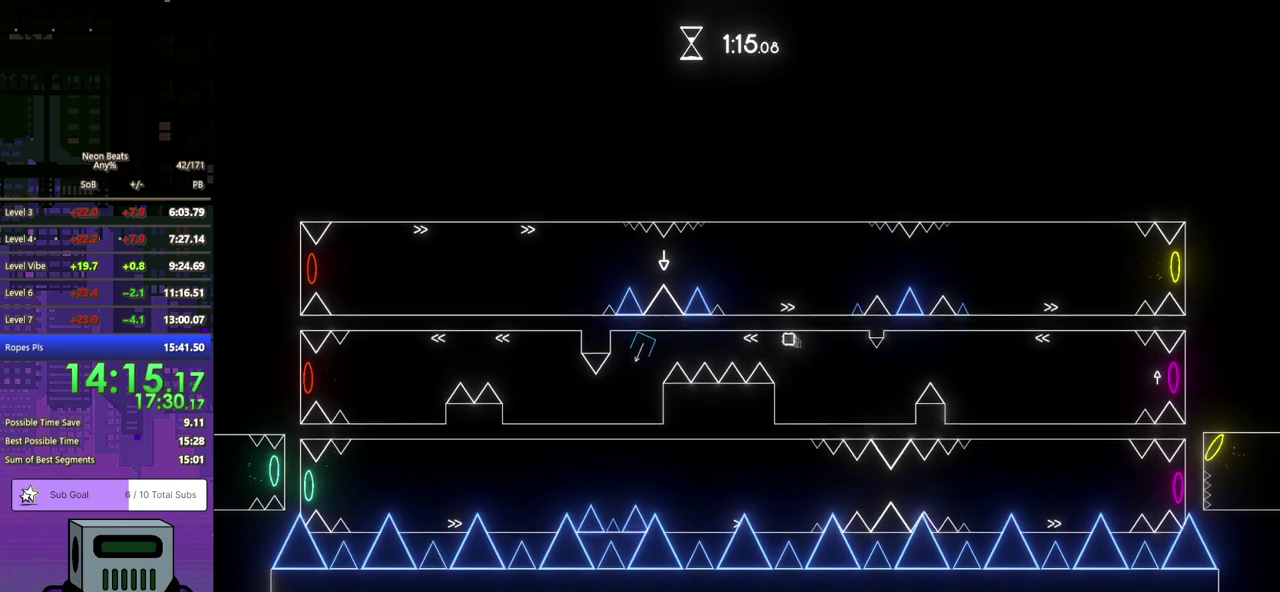
{"buttons": ["DPAD_LEFT"], "left_stick": "center", "events": []}
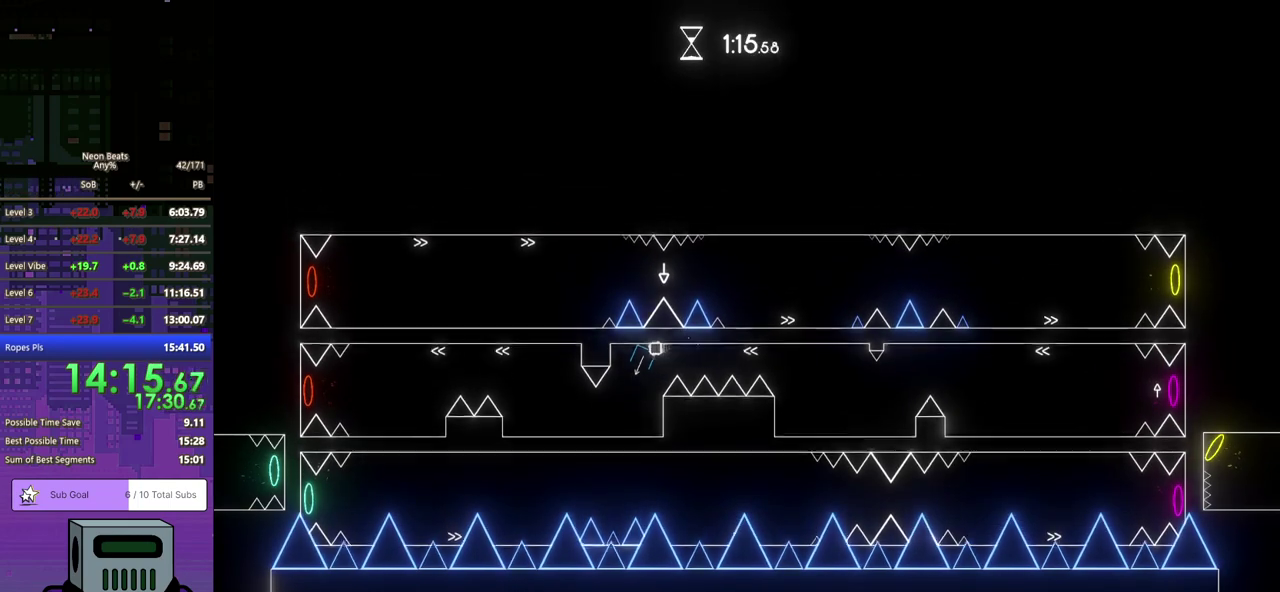
{"buttons": ["DPAD_LEFT"], "left_stick": "center", "events": []}
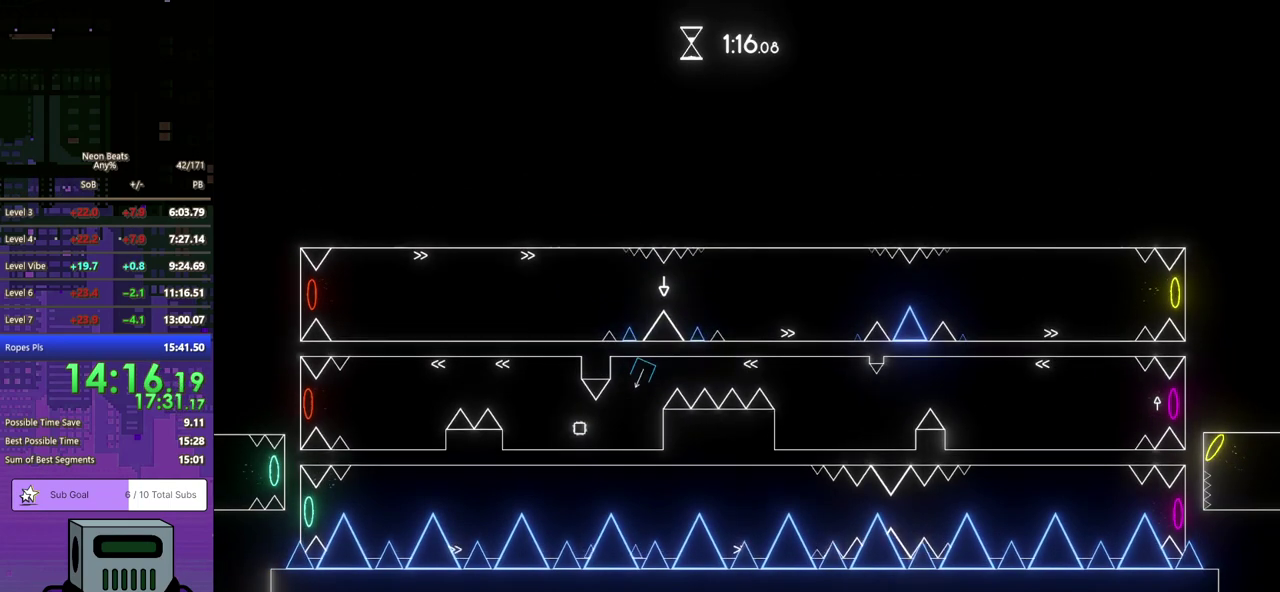
{"buttons": ["DPAD_LEFT"], "left_stick": "center", "events": []}
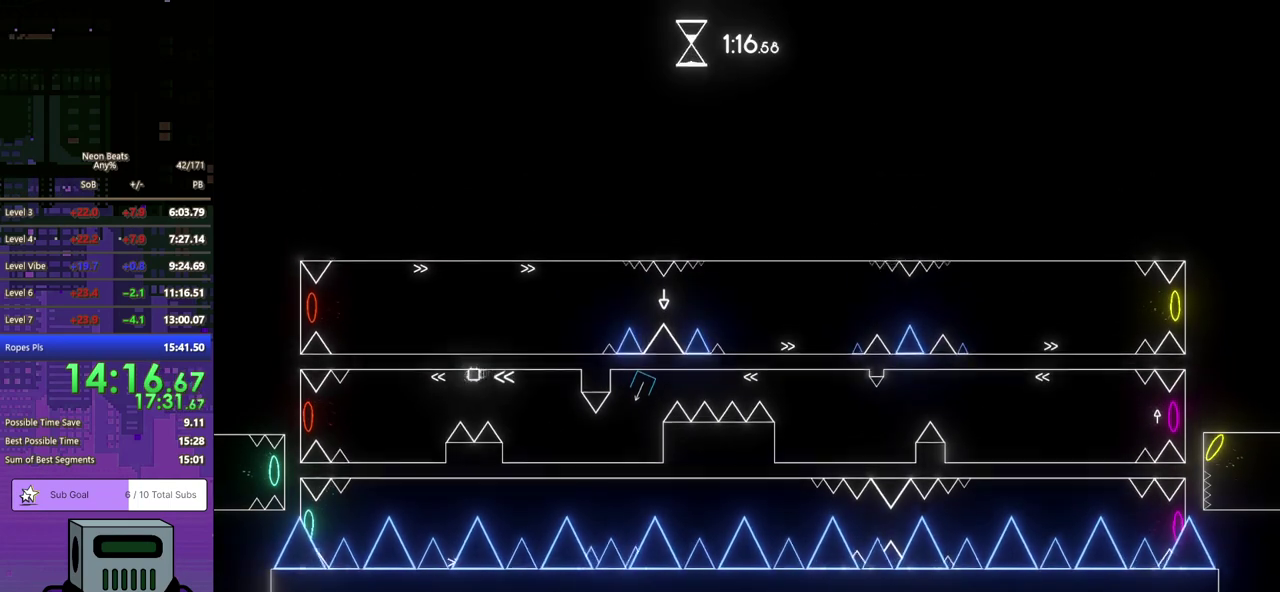
{"buttons": ["CROSS", "DPAD_LEFT"], "left_stick": "center", "events": [[383, "CROSS", "down"]]}
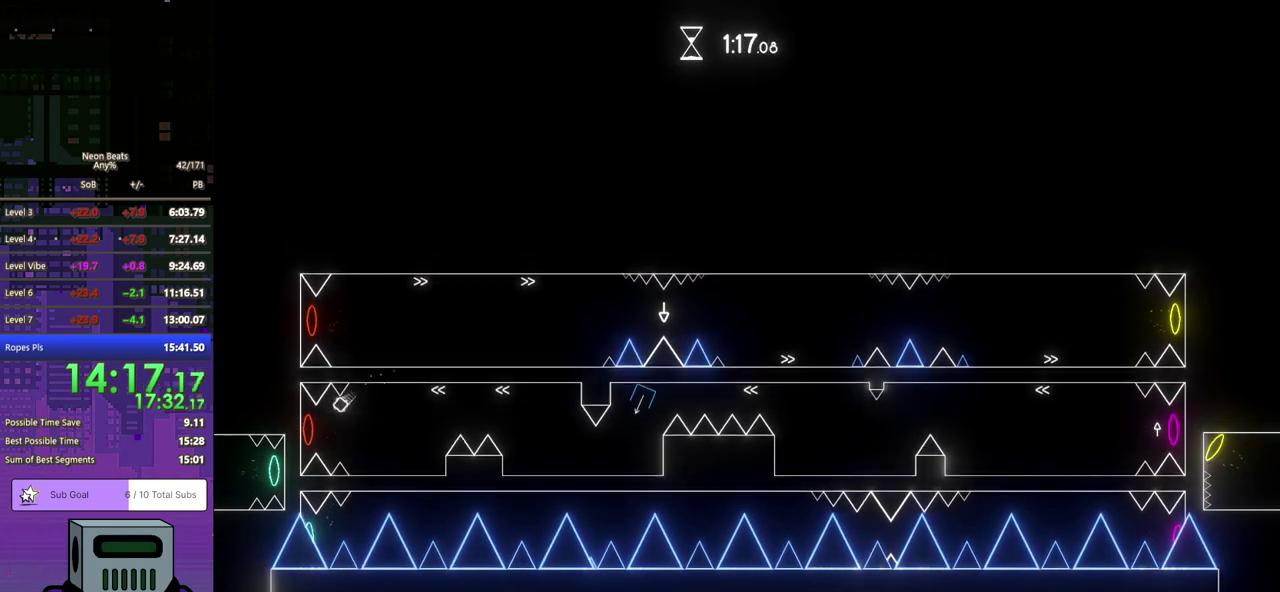
{"buttons": ["DPAD_DOWN", "DPAD_RIGHT"], "left_stick": "center", "events": [[217, "DPAD_DOWN", "down"], [233, "DPAD_LEFT", "up"], [250, "CROSS", "up"], [267, "DPAD_RIGHT", "down"], [367, "DPAD_DOWN", "up"], [483, "DPAD_DOWN", "down"]]}